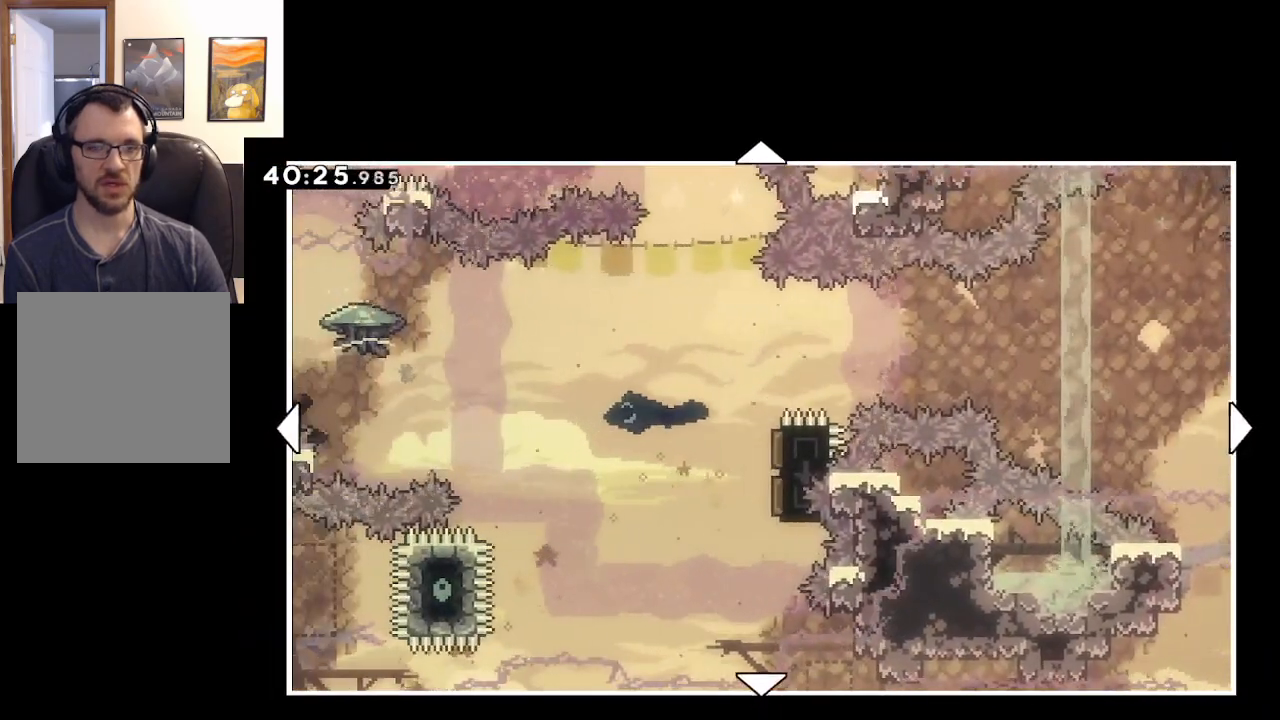
Gameplay with a controller (Xbox layout); each line is a JSON object with the inputs held at the frame after it. "events" lists button and stick changes between this image and that frame as [ms after this image, input, new state], when the widget could be followed in between.
{"buttons": [], "left_stick": "down-left", "right_stick": "center", "events": [[183, "left_stick", "left"], [317, "left_stick", "down-left"]]}
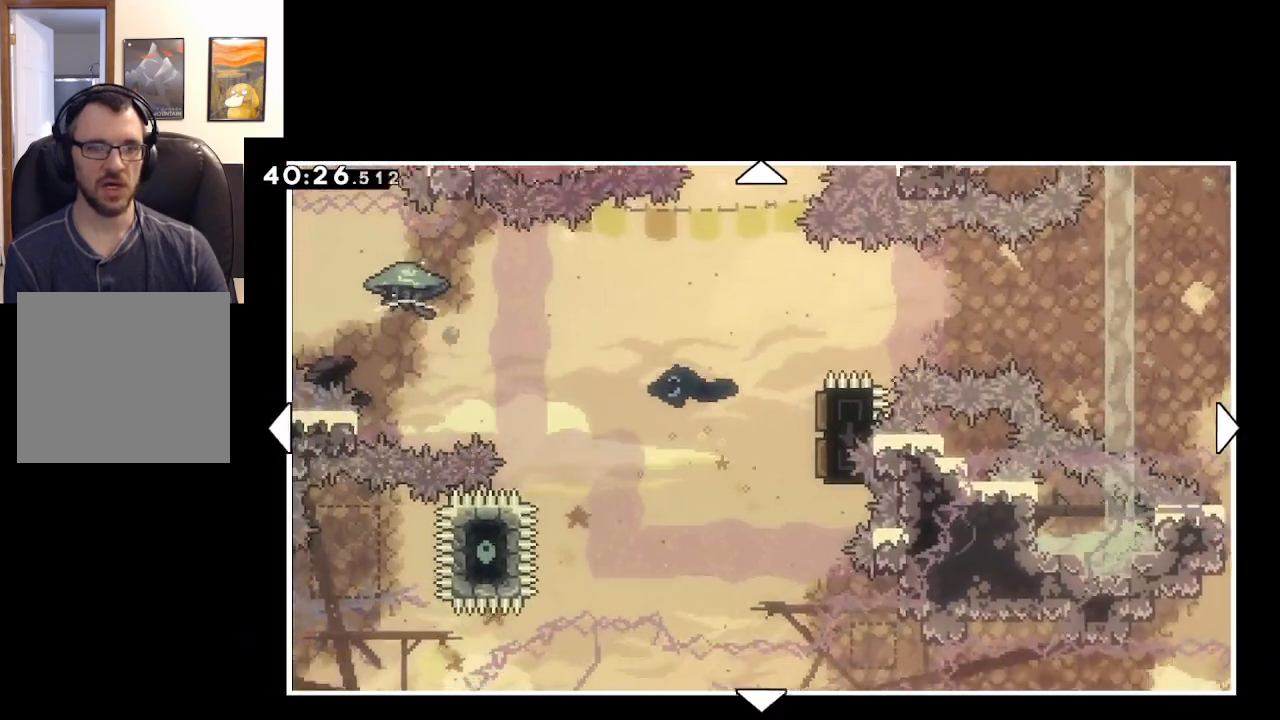
{"buttons": [], "left_stick": "left", "right_stick": "center", "events": [[83, "left_stick", "center"], [500, "left_stick", "left"]]}
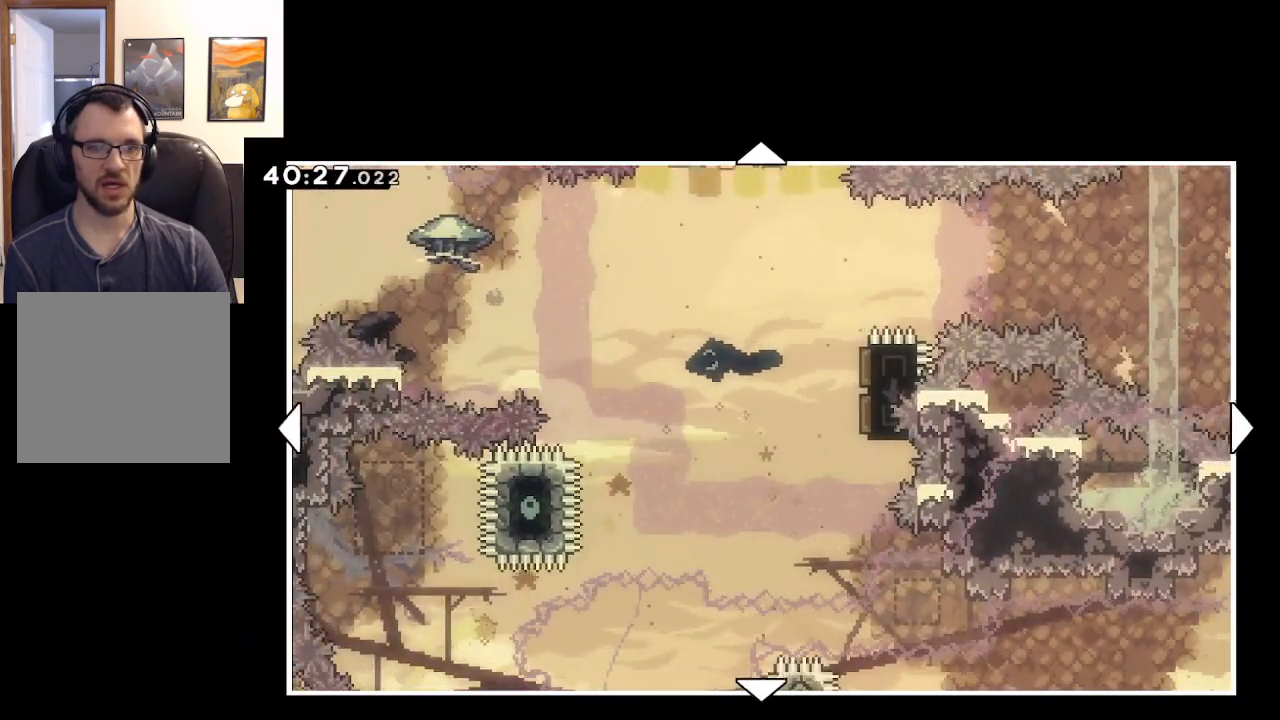
{"buttons": [], "left_stick": "center", "right_stick": "center", "events": [[50, "left_stick", "down-left"], [467, "left_stick", "center"]]}
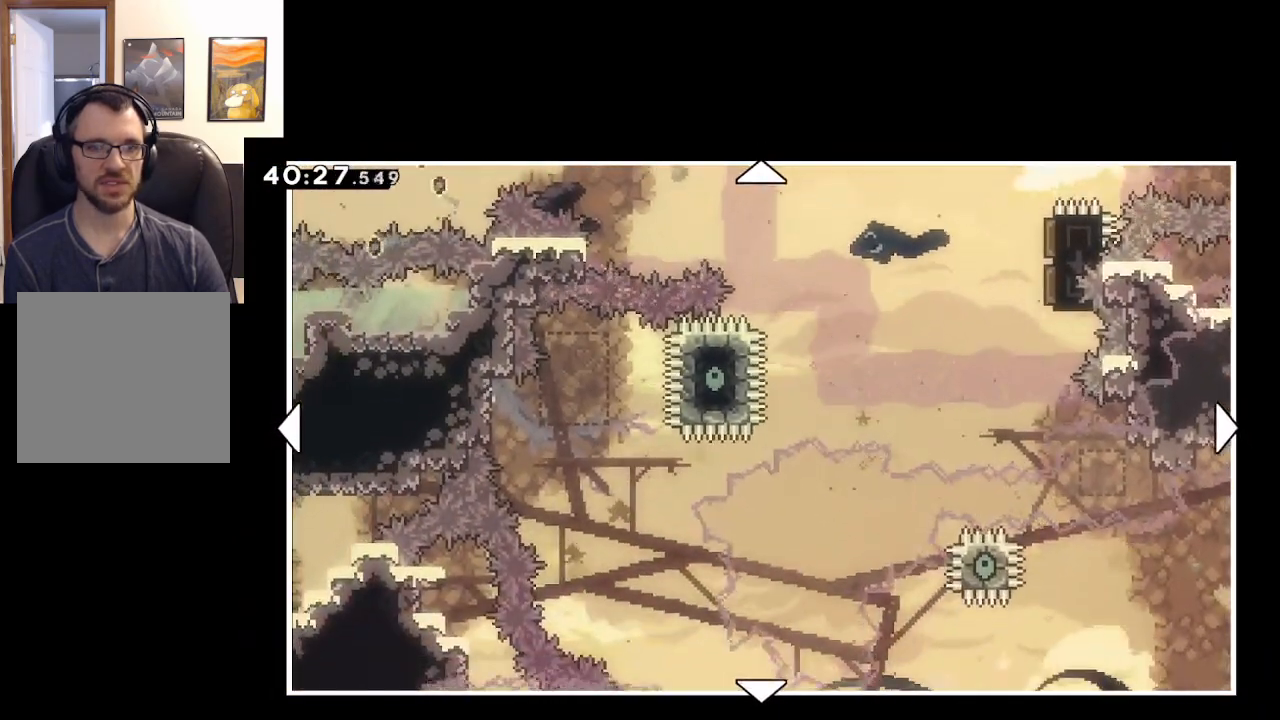
{"buttons": [], "left_stick": "down", "right_stick": "center", "events": [[283, "left_stick", "down"]]}
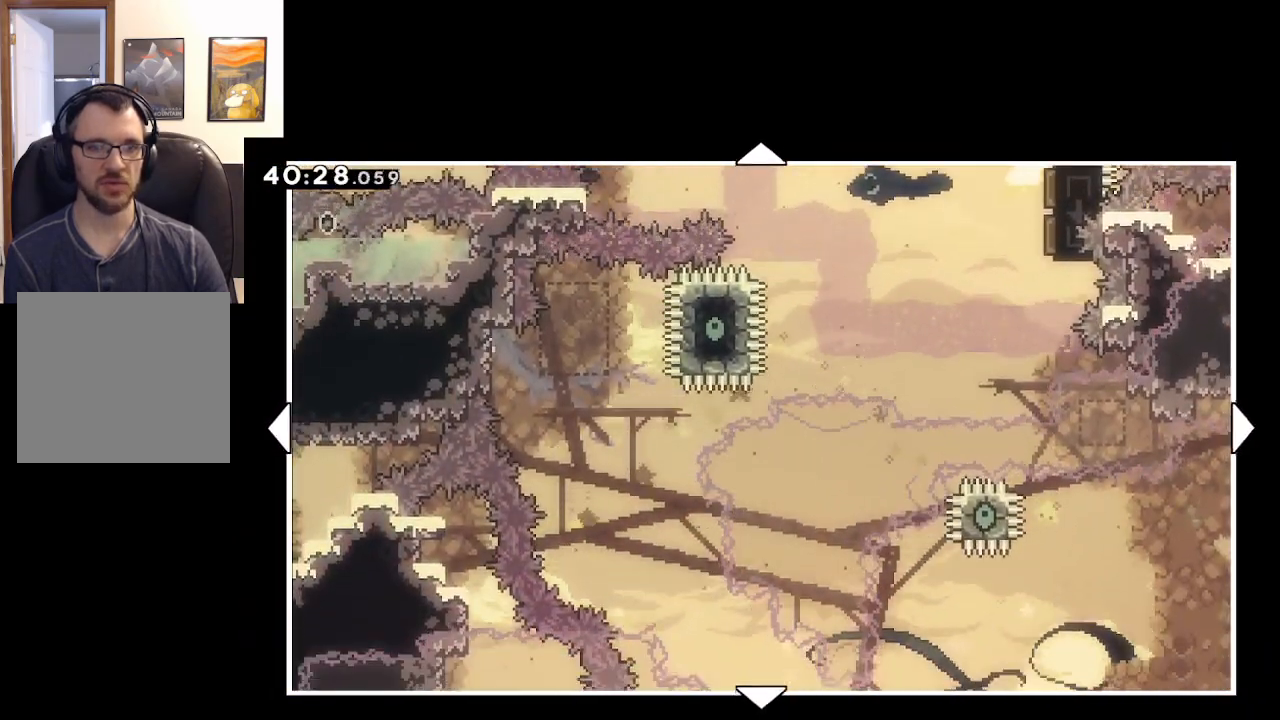
{"buttons": [], "left_stick": "down", "right_stick": "center", "events": [[183, "left_stick", "center"], [500, "left_stick", "down"]]}
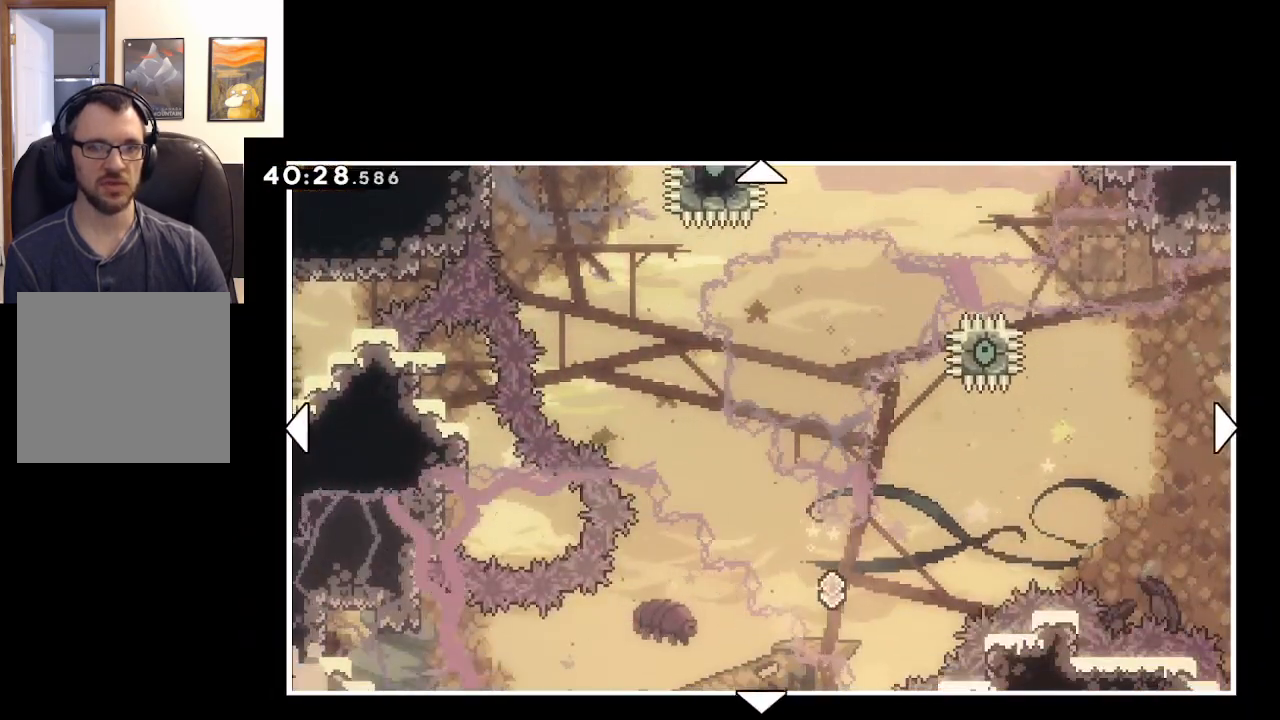
{"buttons": [], "left_stick": "center", "right_stick": "center", "events": [[217, "left_stick", "center"]]}
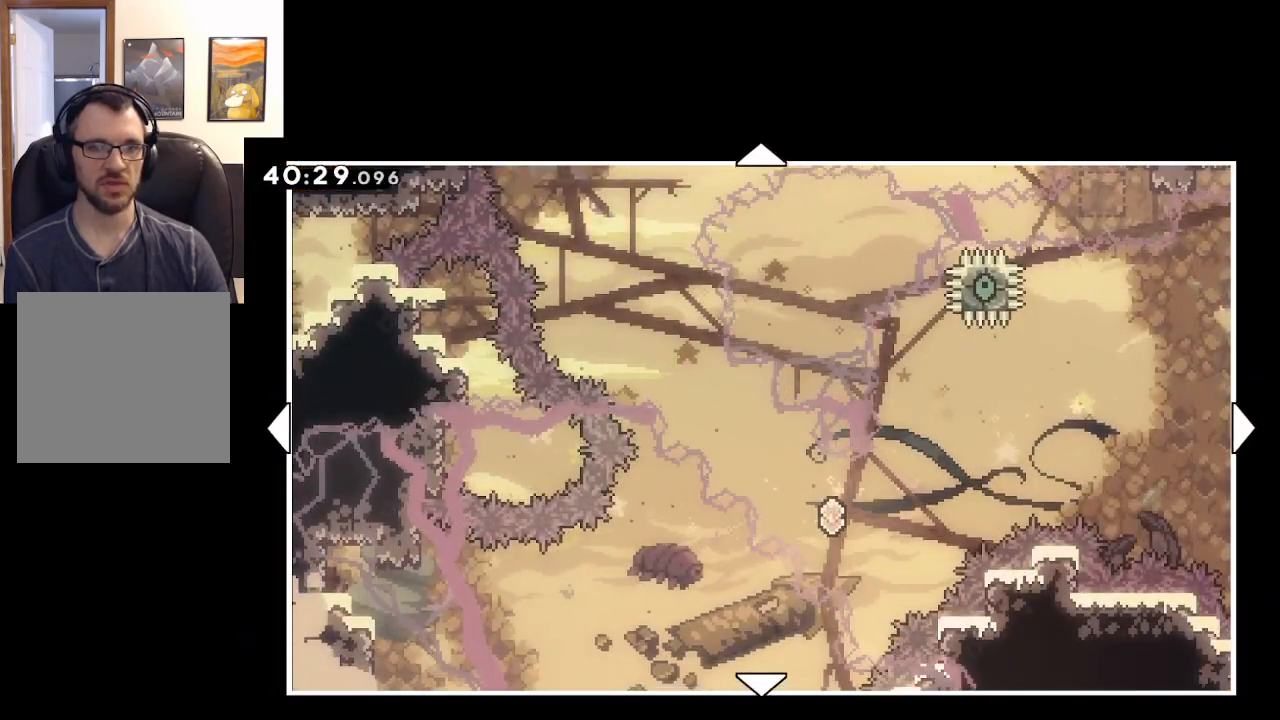
{"buttons": [], "left_stick": "center", "right_stick": "center", "events": []}
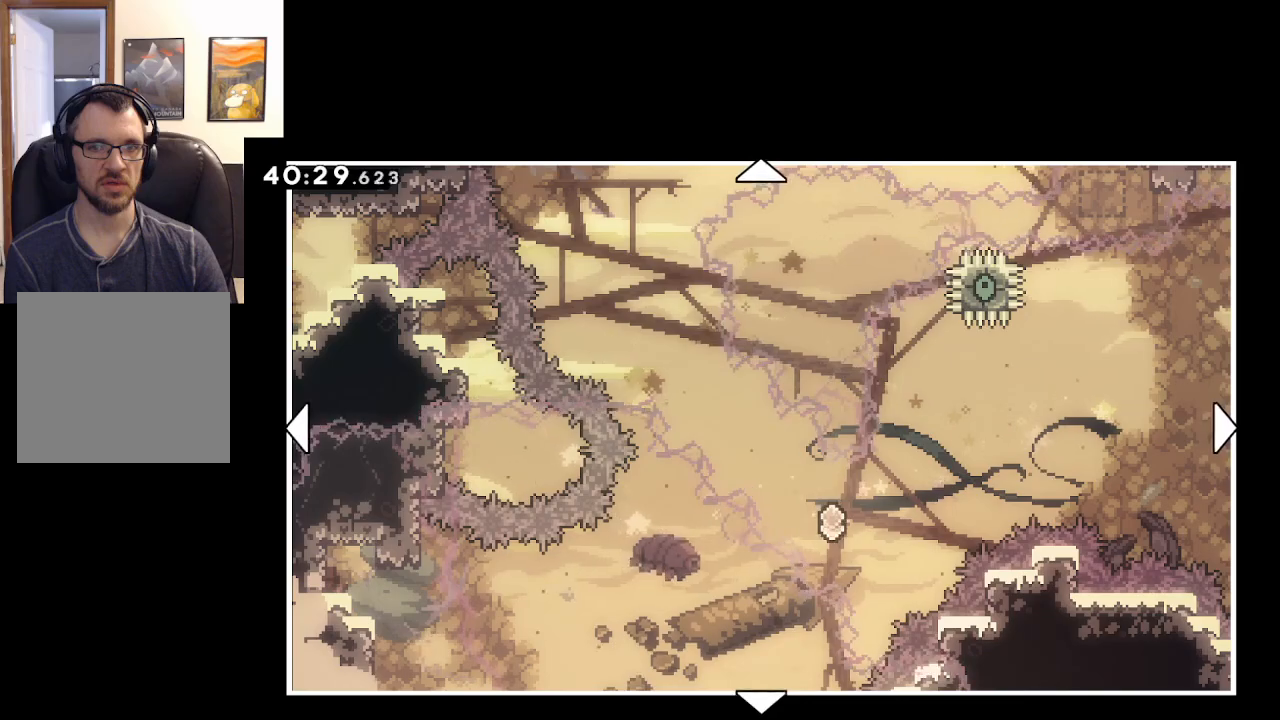
{"buttons": [], "left_stick": "up", "right_stick": "center", "events": [[283, "left_stick", "up"]]}
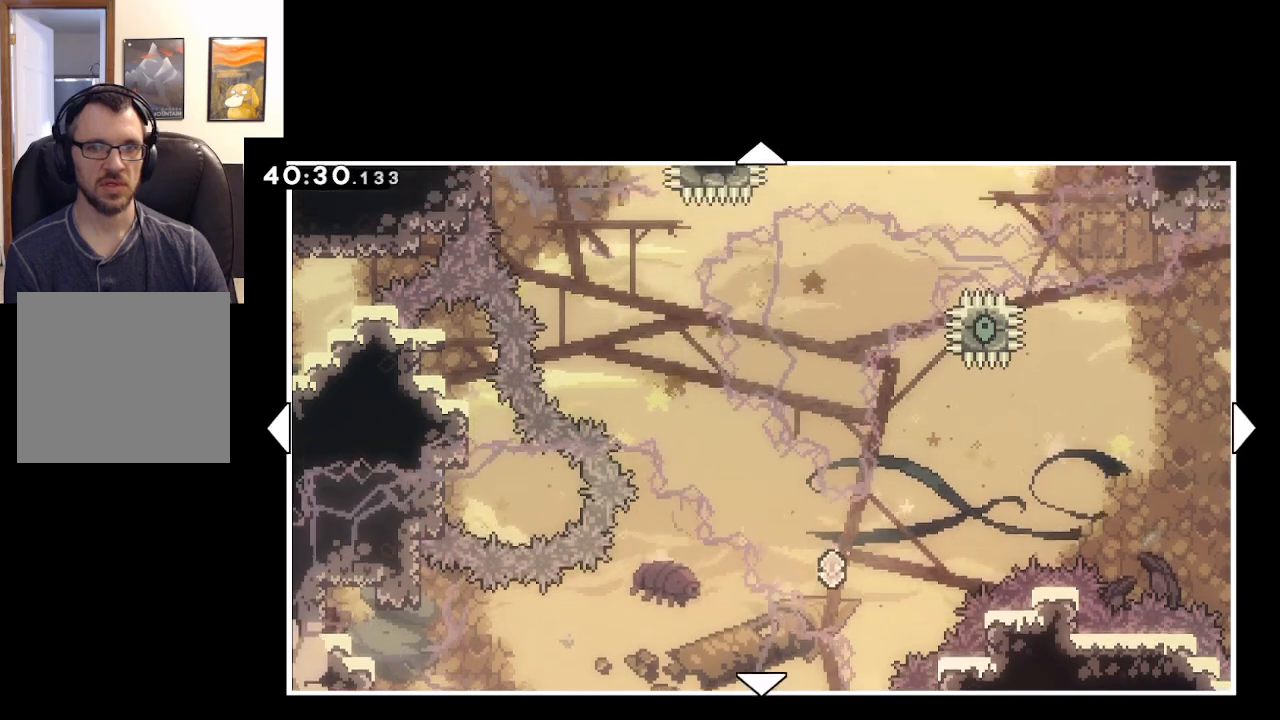
{"buttons": [], "left_stick": "center", "right_stick": "center", "events": [[217, "left_stick", "center"]]}
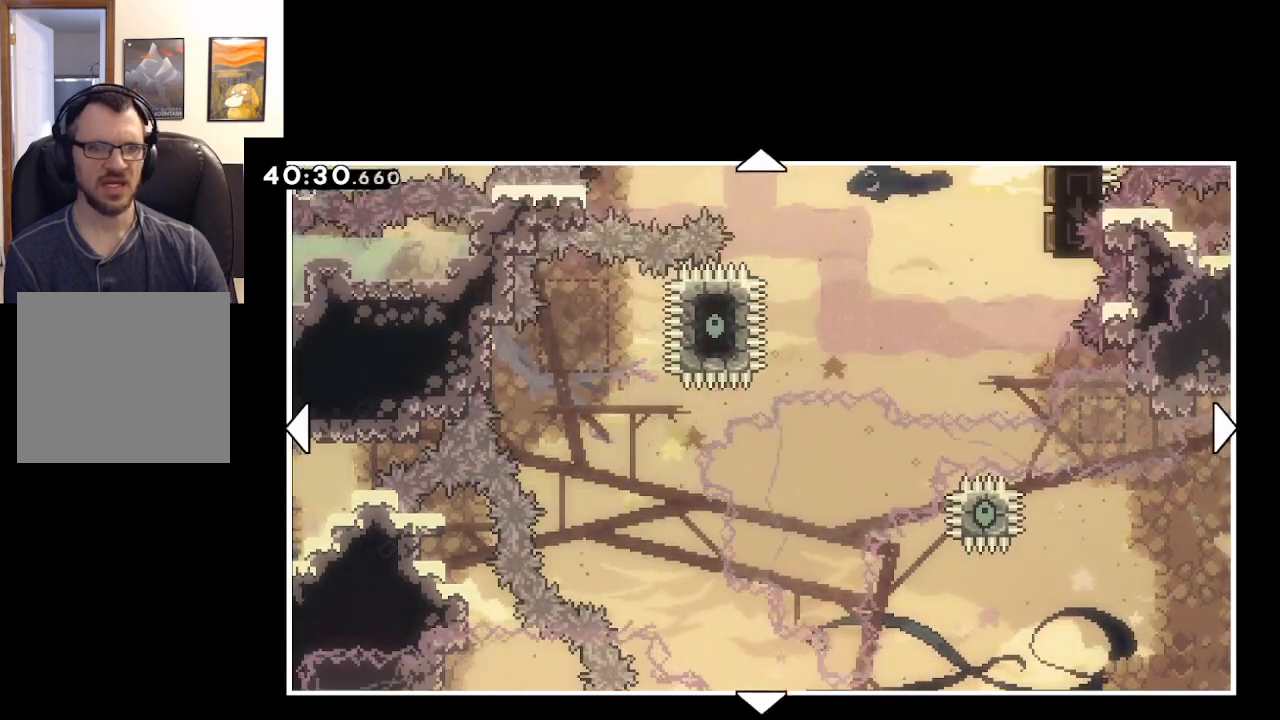
{"buttons": [], "left_stick": "down", "right_stick": "center", "events": [[417, "left_stick", "down"]]}
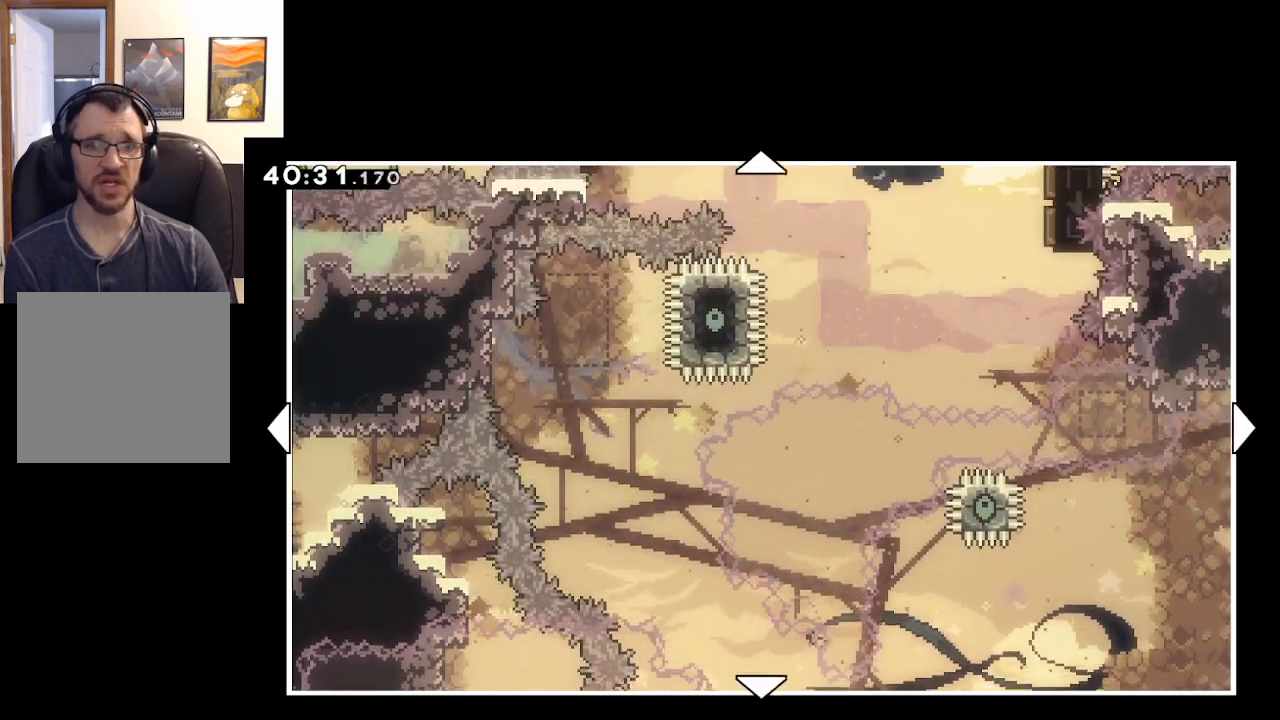
{"buttons": [], "left_stick": "right", "right_stick": "center", "events": [[367, "left_stick", "down-right"], [500, "left_stick", "right"]]}
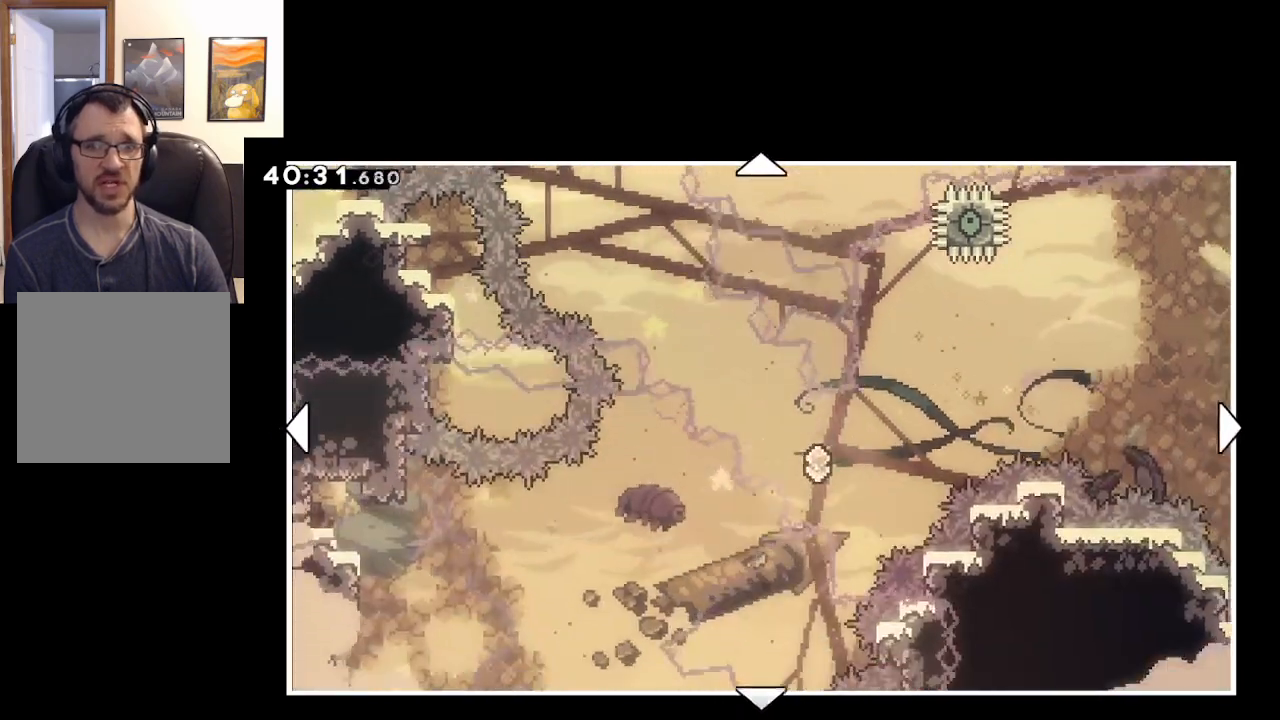
{"buttons": [], "left_stick": "up-right", "right_stick": "center", "events": [[183, "left_stick", "up-right"]]}
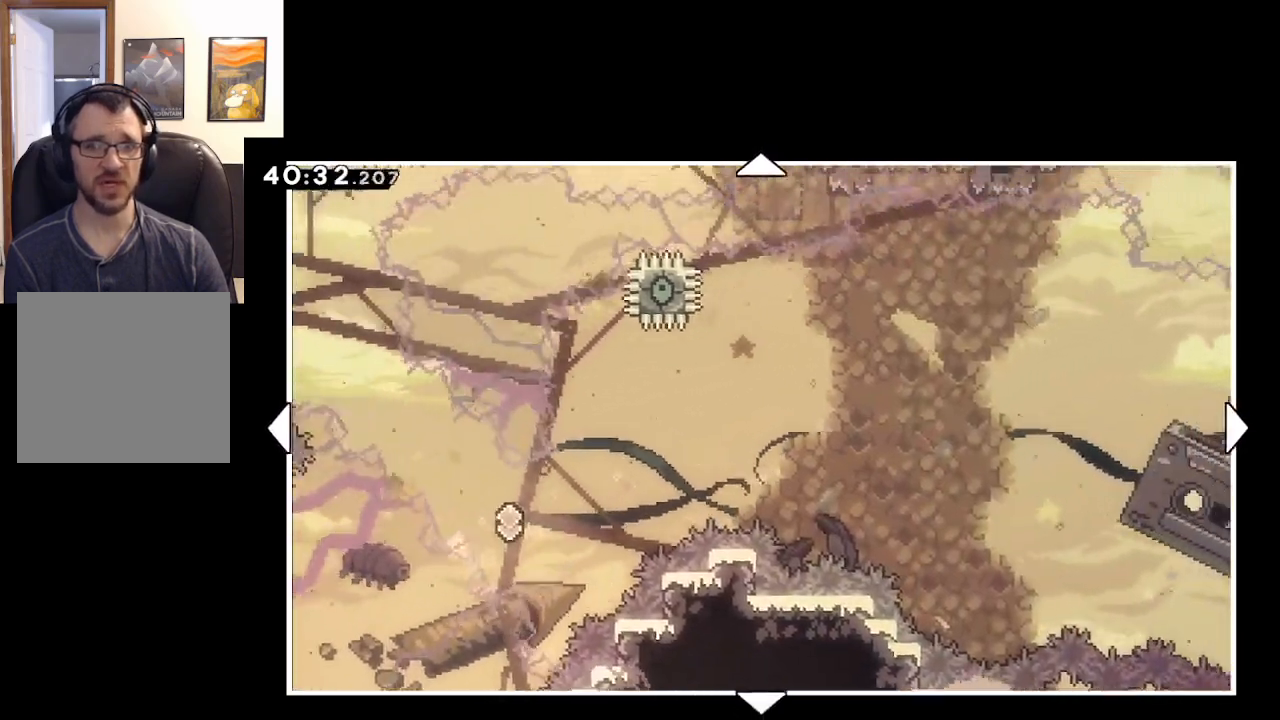
{"buttons": [], "left_stick": "right", "right_stick": "center", "events": [[100, "left_stick", "right"]]}
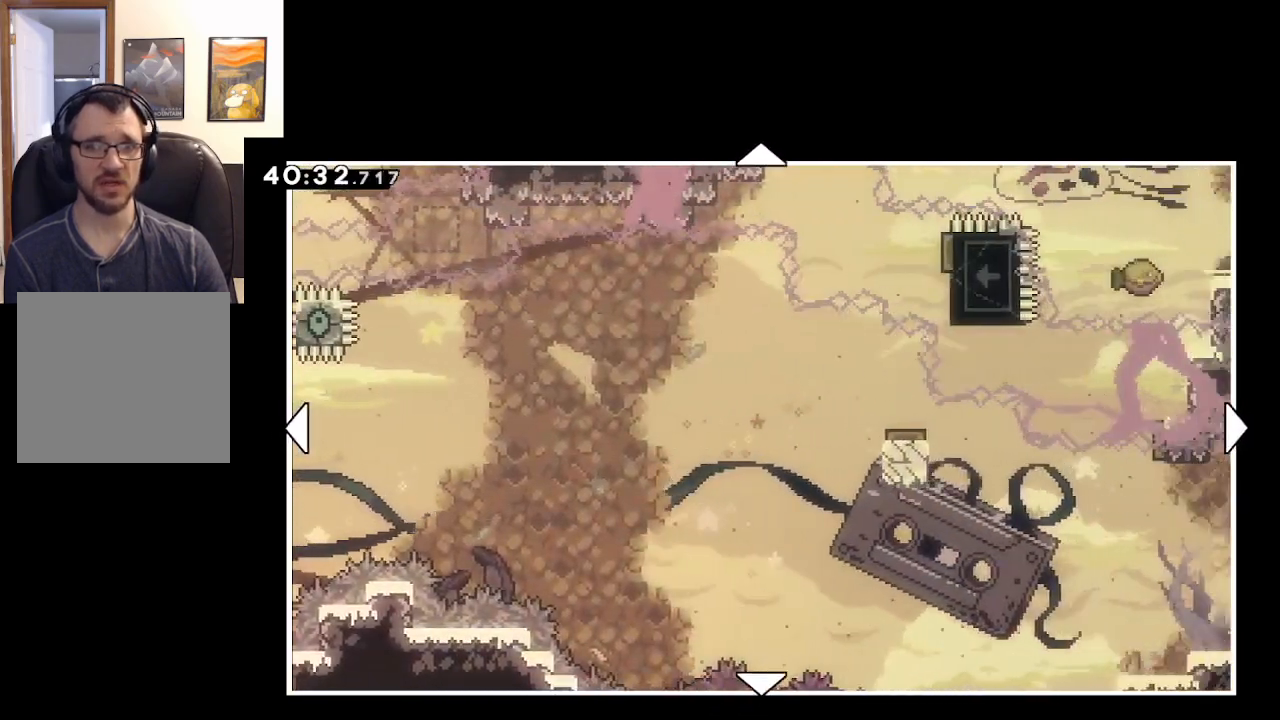
{"buttons": [], "left_stick": "up-left", "right_stick": "center", "events": [[117, "left_stick", "center"], [267, "left_stick", "up-left"]]}
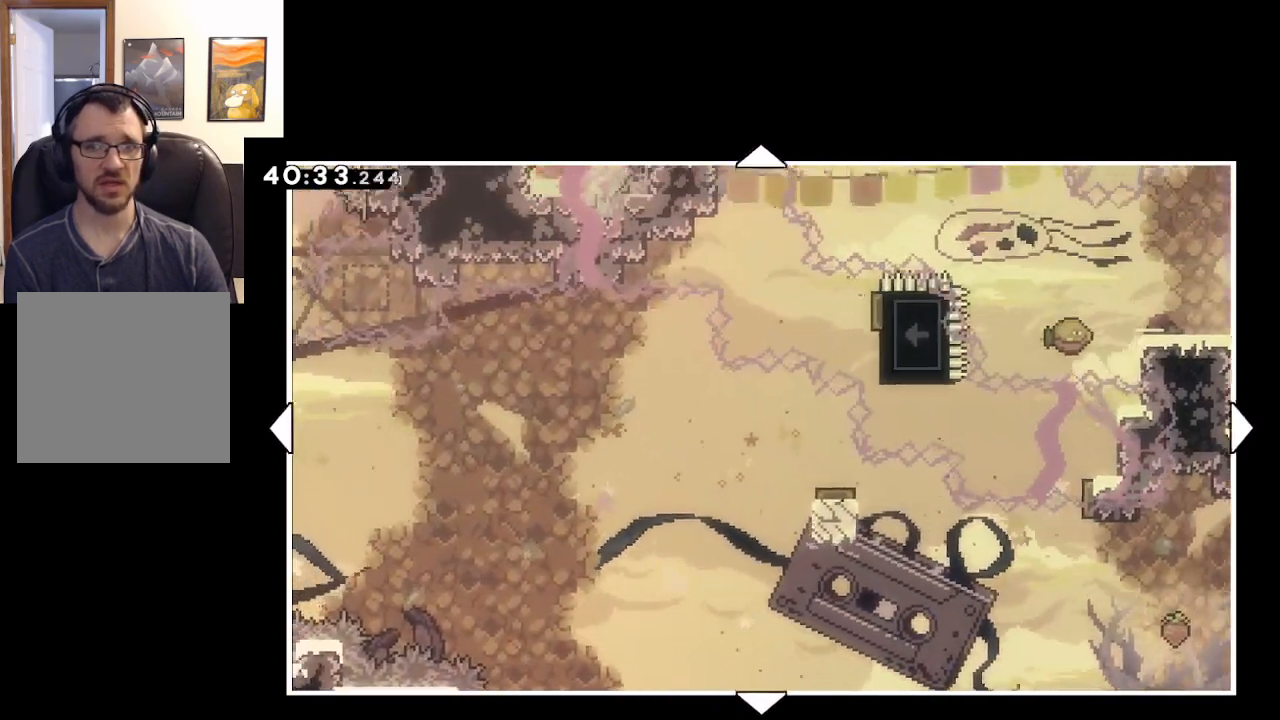
{"buttons": [], "left_stick": "left", "right_stick": "center", "events": [[283, "left_stick", "left"]]}
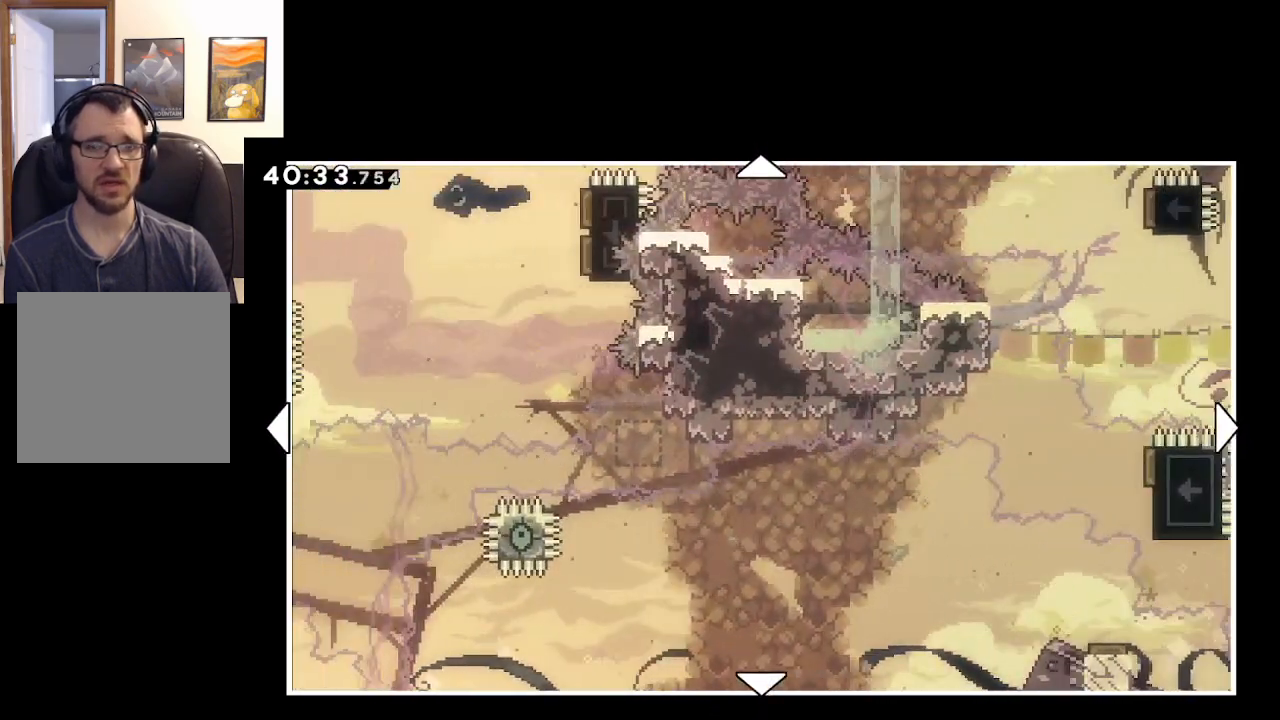
{"buttons": [], "left_stick": "down-right", "right_stick": "center", "events": [[83, "left_stick", "down-right"]]}
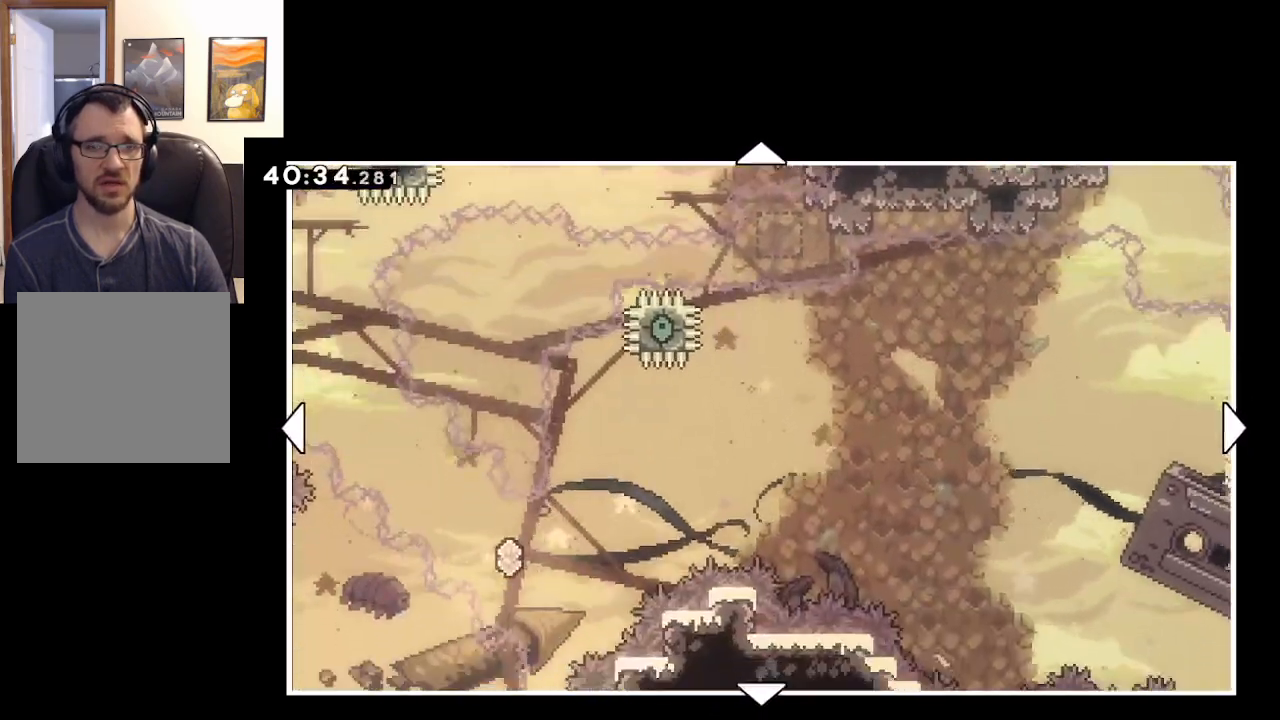
{"buttons": [], "left_stick": "up-left", "right_stick": "center", "events": [[67, "left_stick", "up"], [133, "left_stick", "up-left"]]}
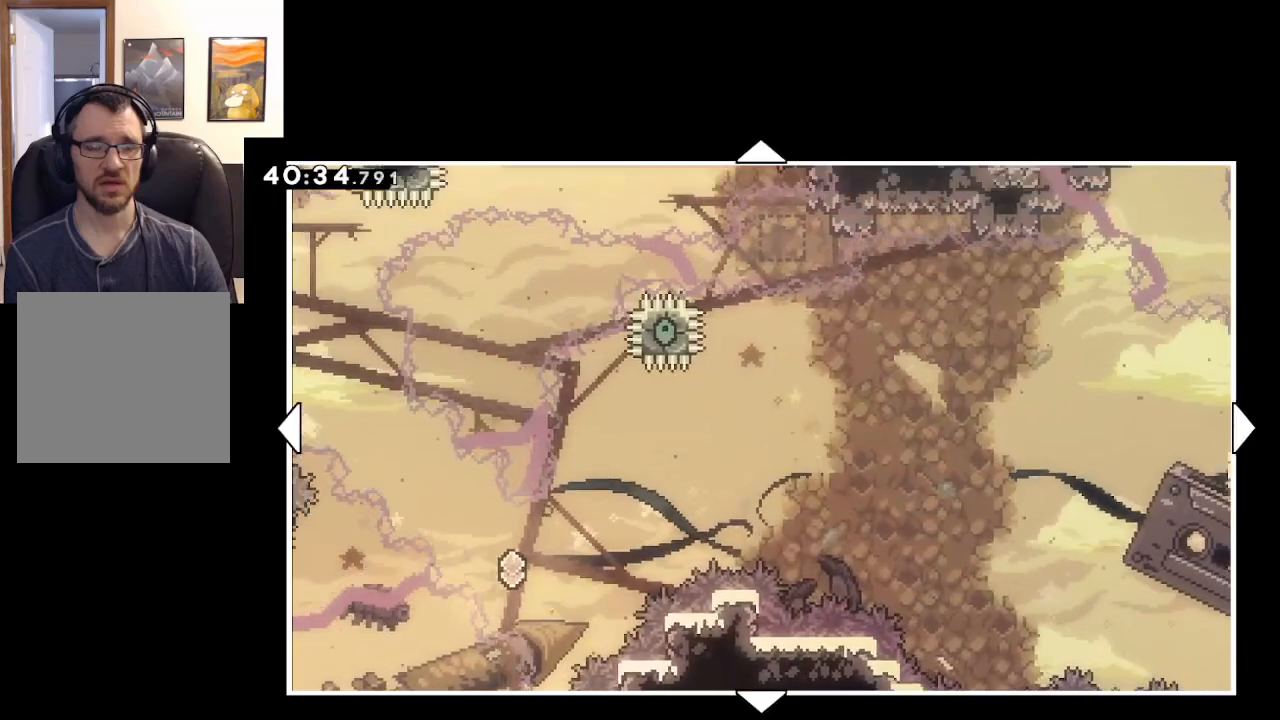
{"buttons": [], "left_stick": "up-left", "right_stick": "center", "events": []}
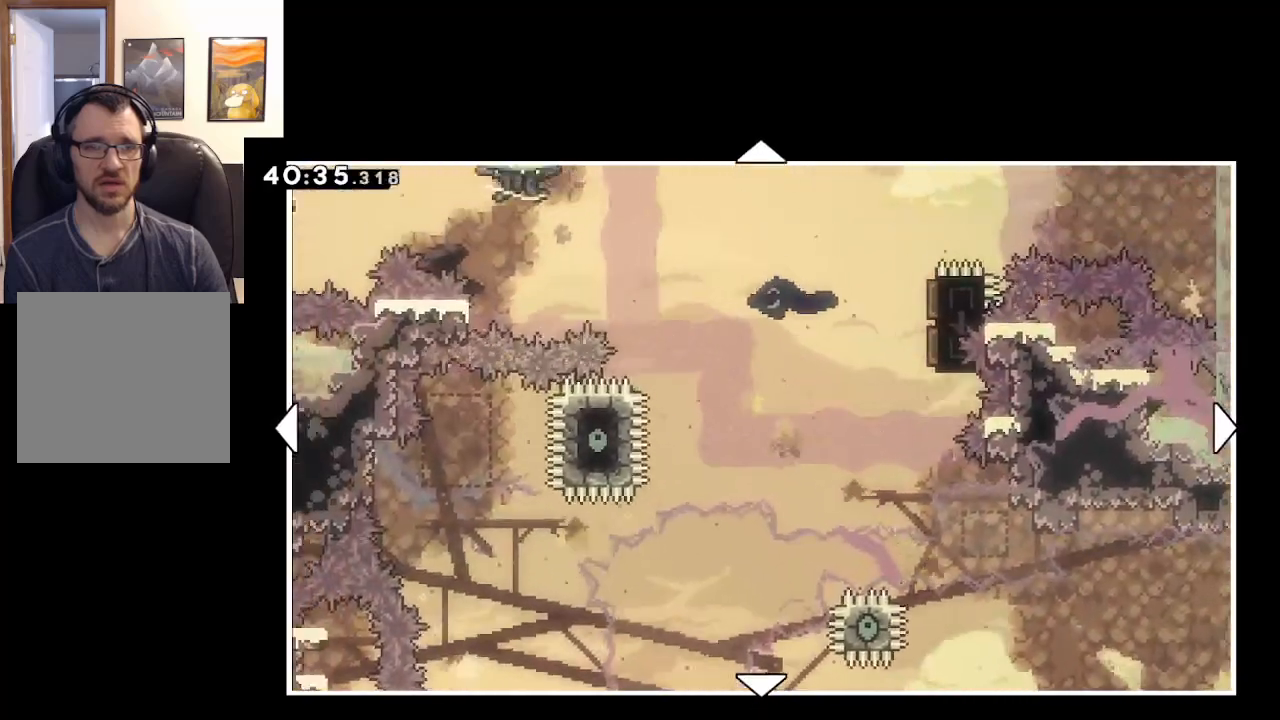
{"buttons": [], "left_stick": "up-left", "right_stick": "center", "events": []}
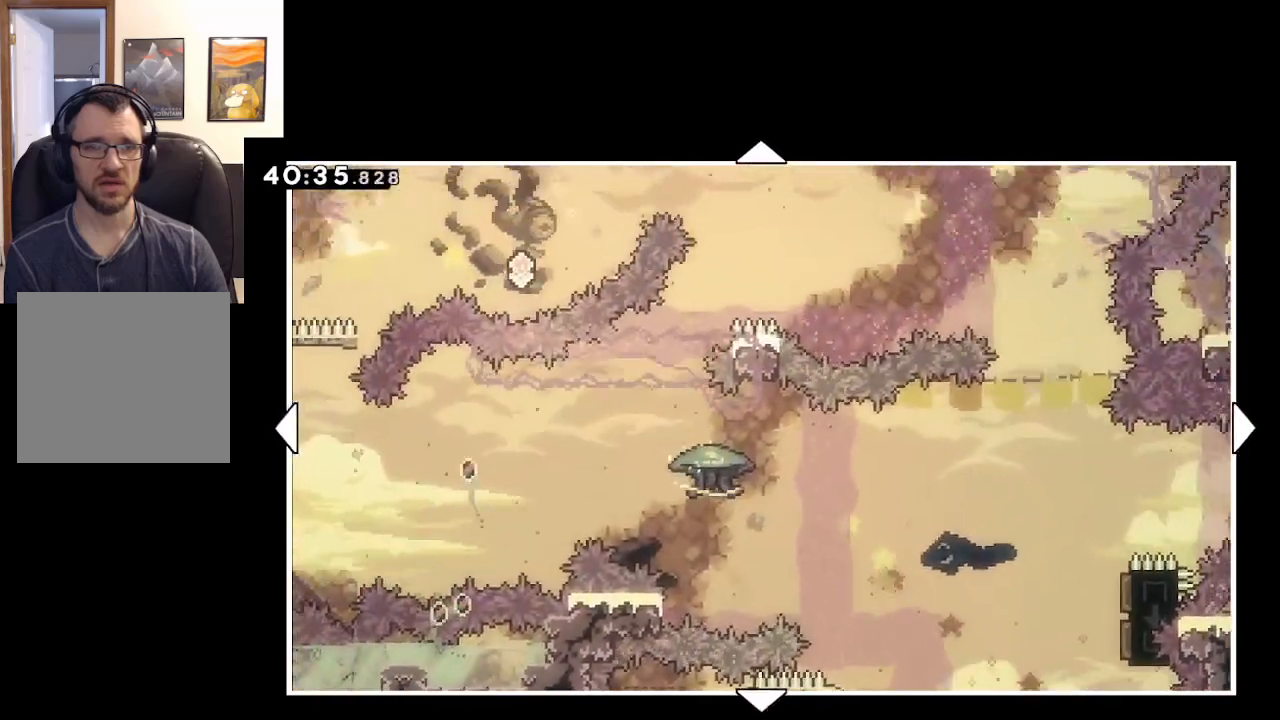
{"buttons": [], "left_stick": "center", "right_stick": "center", "events": [[250, "left_stick", "center"]]}
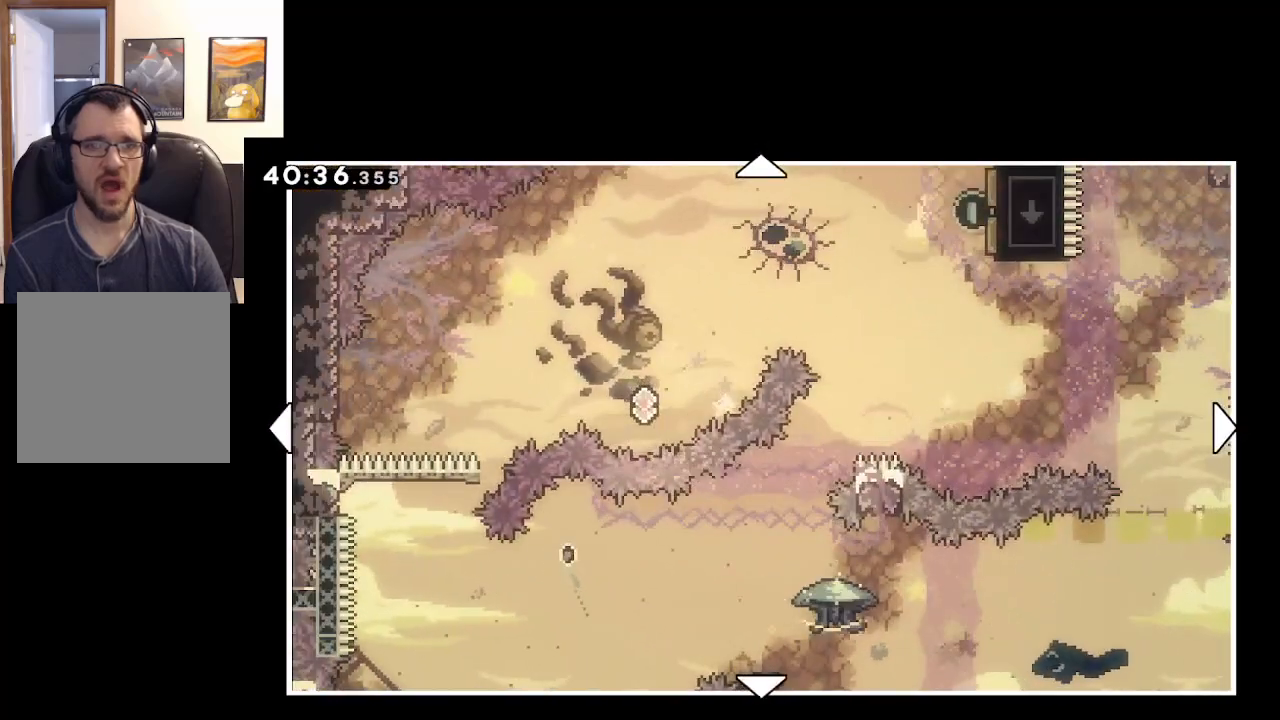
{"buttons": [], "left_stick": "left", "right_stick": "center", "events": [[483, "left_stick", "left"]]}
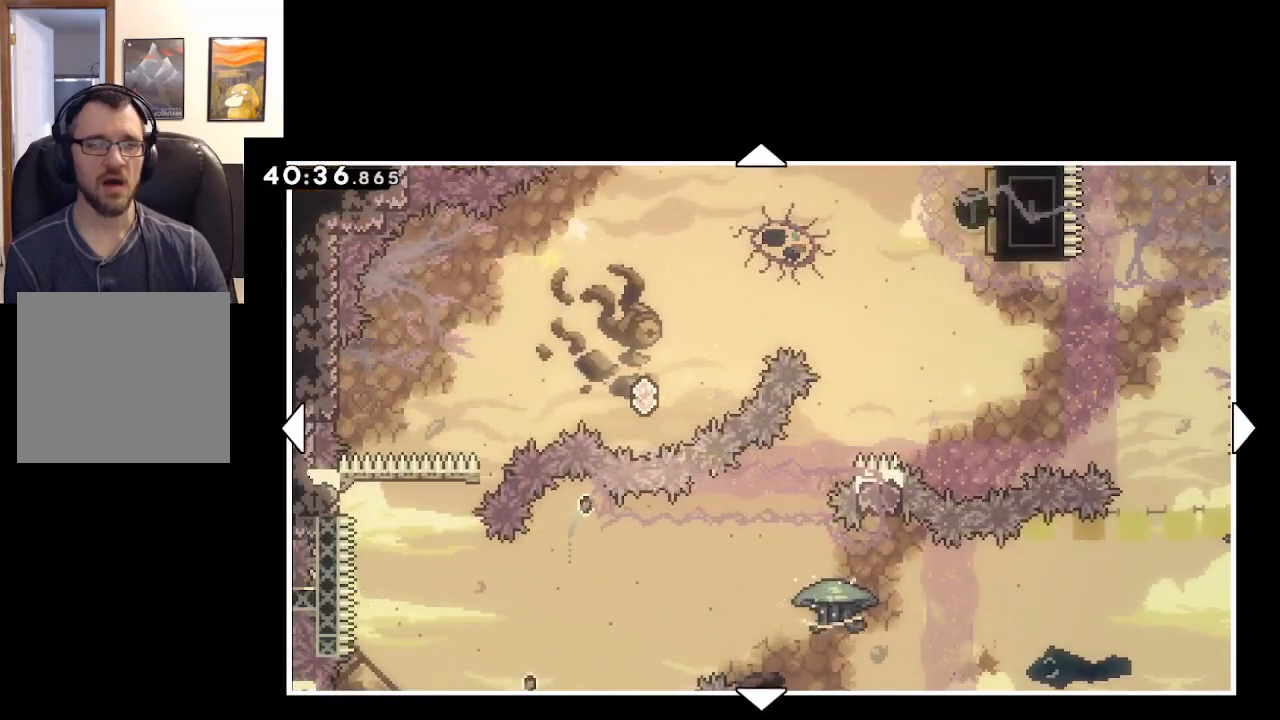
{"buttons": [], "left_stick": "center", "right_stick": "center", "events": [[267, "left_stick", "center"]]}
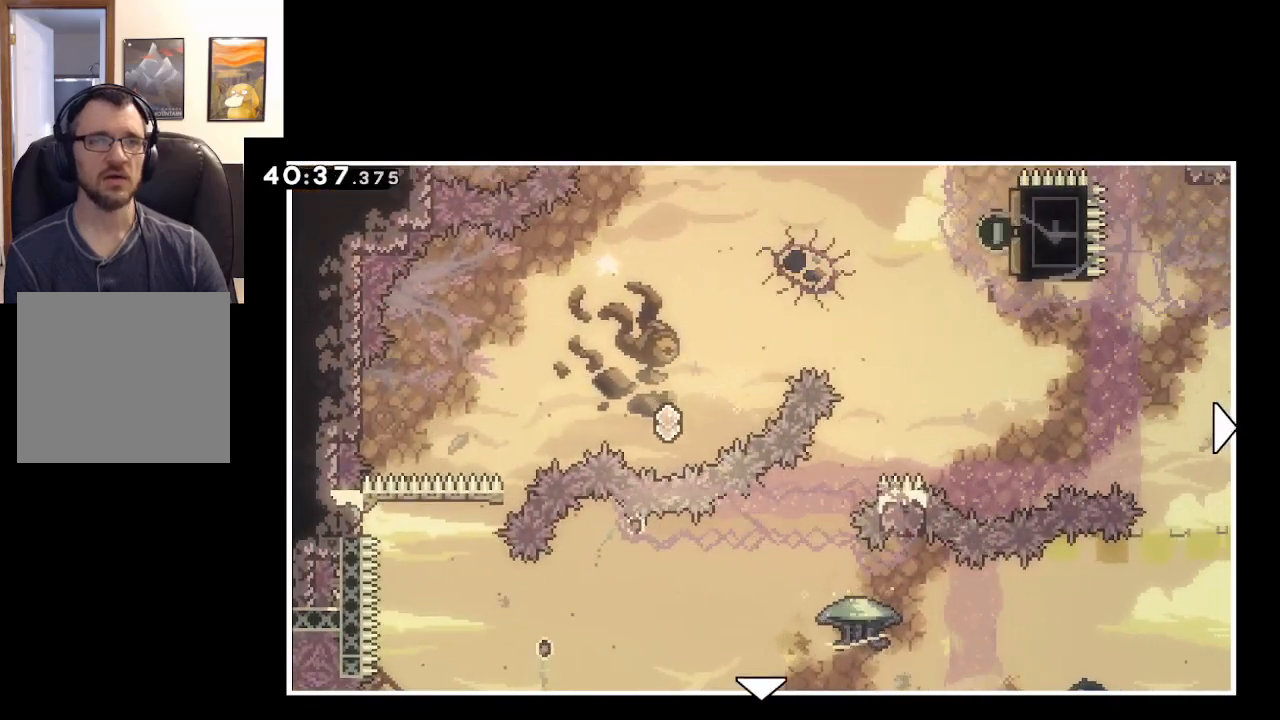
{"buttons": [], "left_stick": "up", "right_stick": "center", "events": [[50, "left_stick", "up"]]}
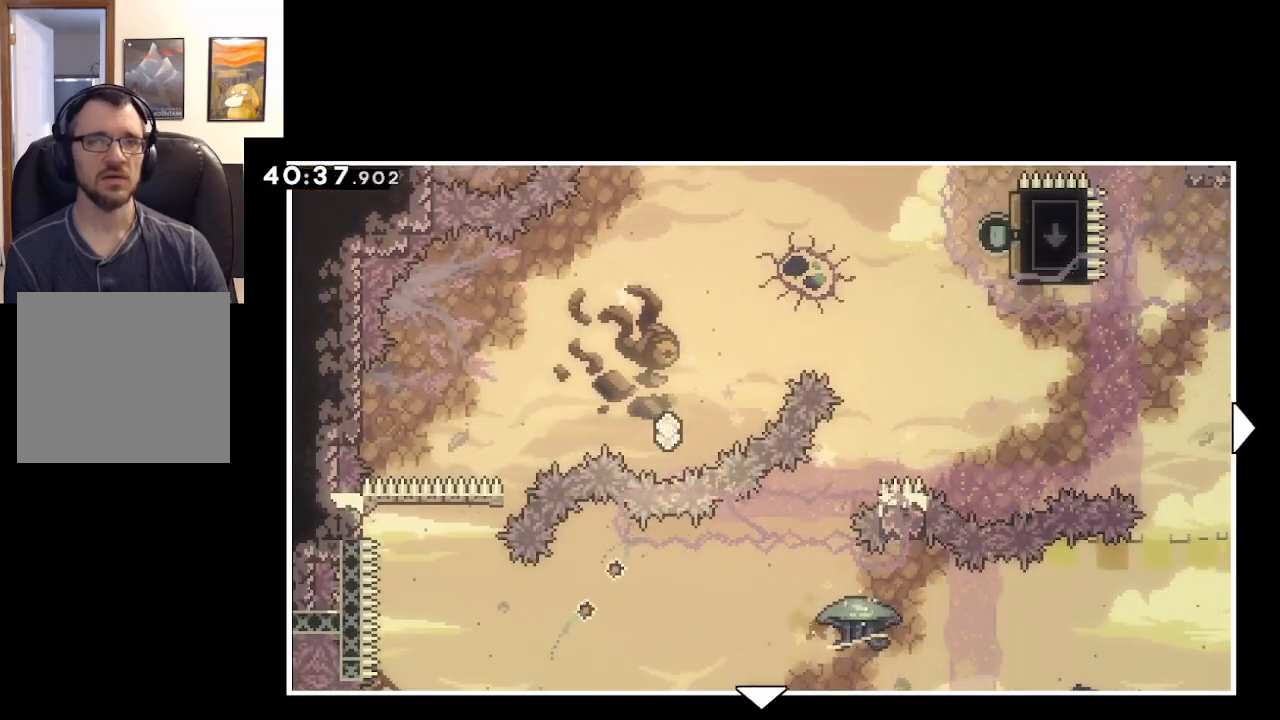
{"buttons": [], "left_stick": "center", "right_stick": "center", "events": [[233, "left_stick", "center"]]}
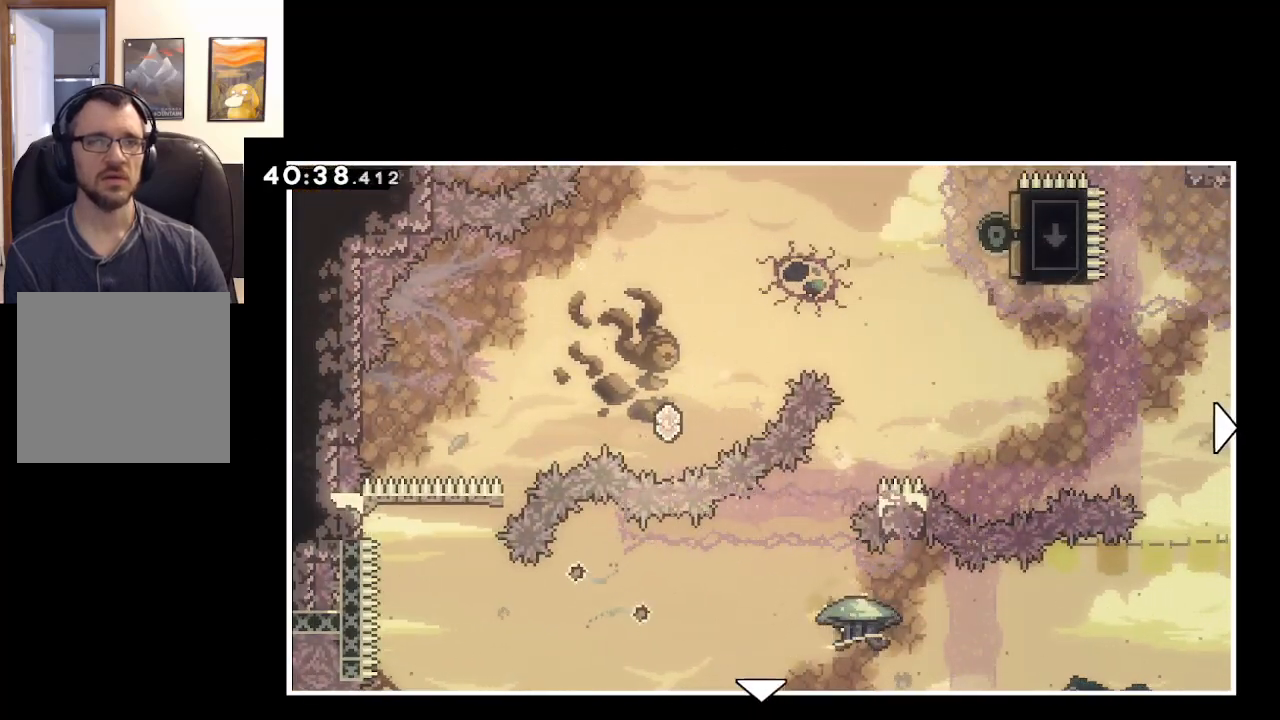
{"buttons": [], "left_stick": "center", "right_stick": "center", "events": []}
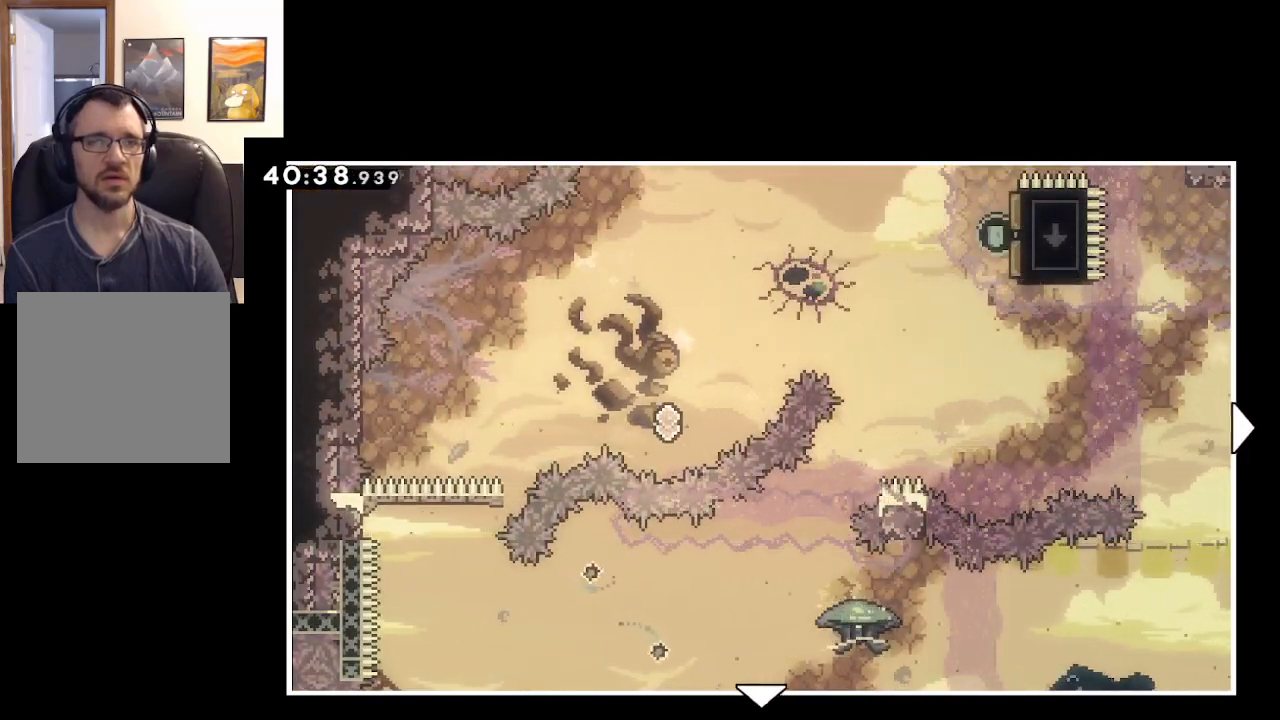
{"buttons": [], "left_stick": "center", "right_stick": "center", "events": []}
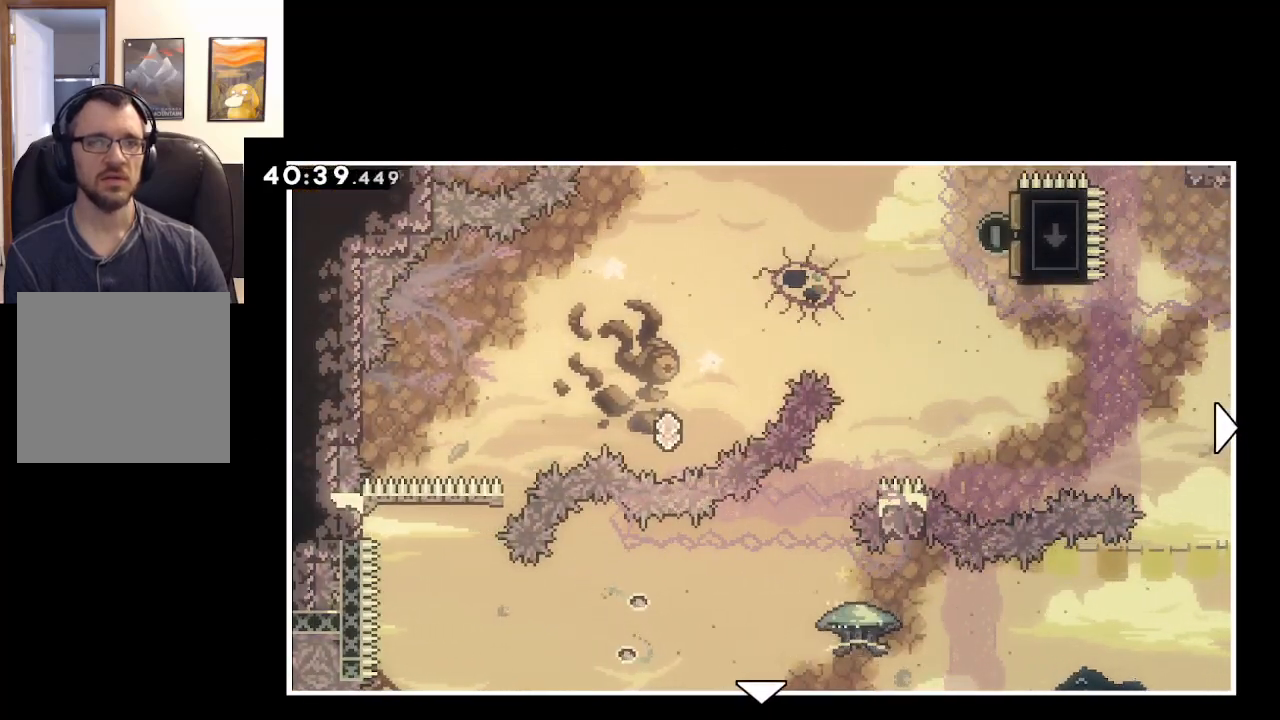
{"buttons": [], "left_stick": "center", "right_stick": "center", "events": []}
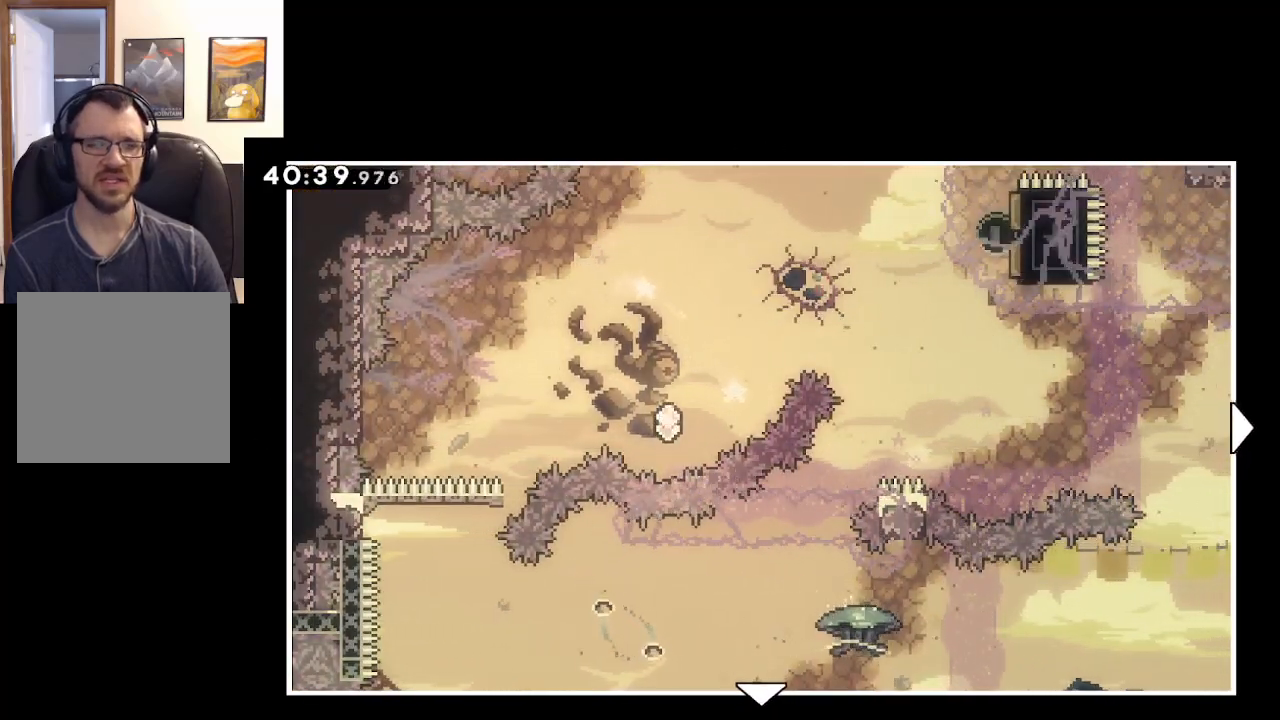
{"buttons": [], "left_stick": "center", "right_stick": "center", "events": []}
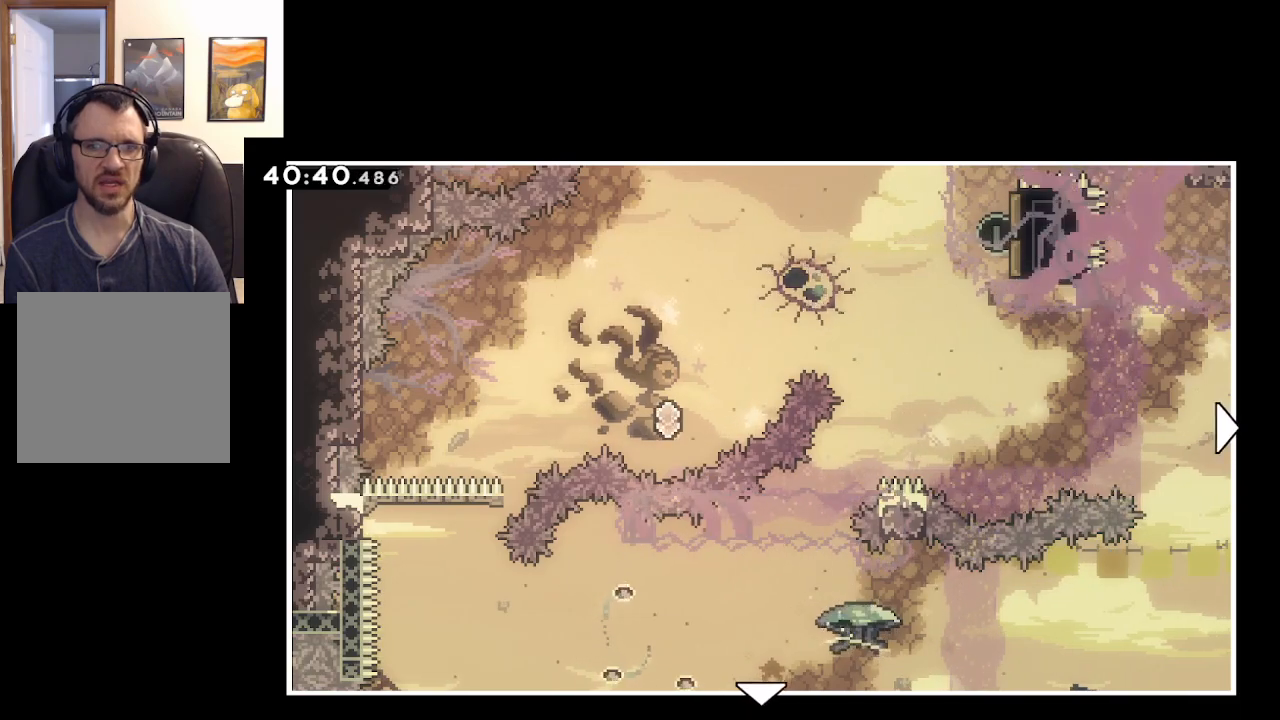
{"buttons": [], "left_stick": "center", "right_stick": "center", "events": []}
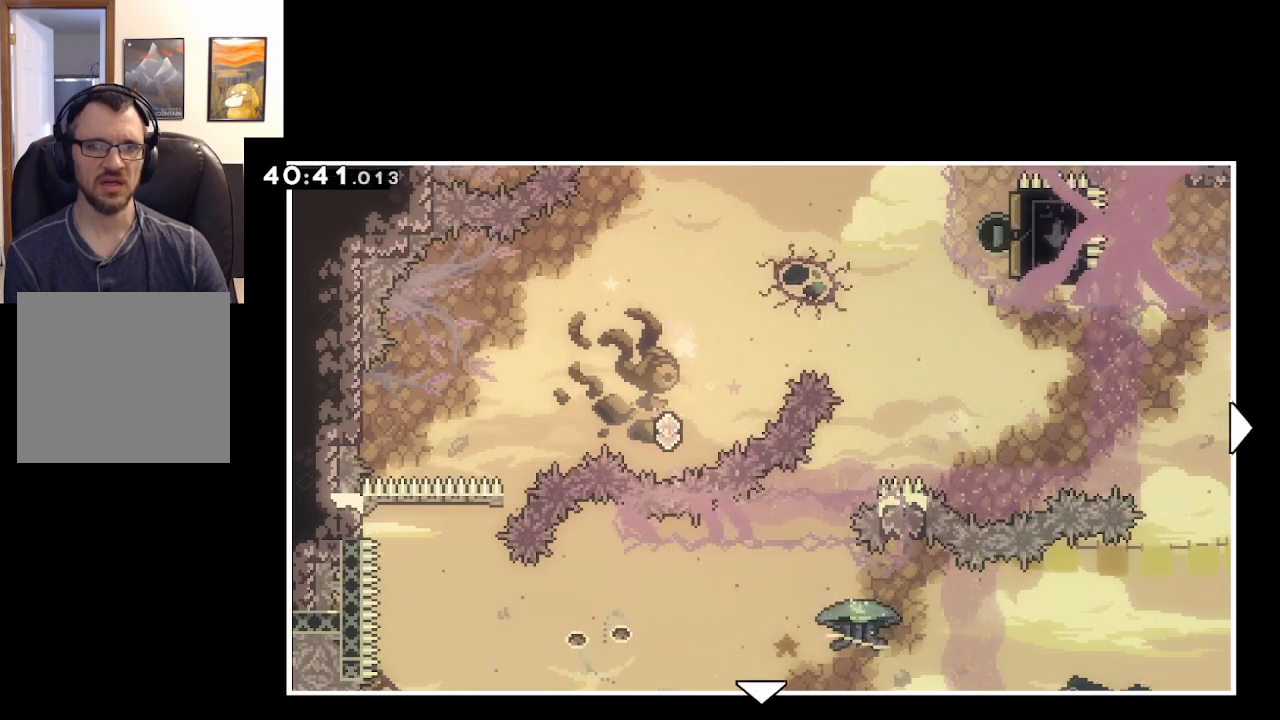
{"buttons": [], "left_stick": "center", "right_stick": "center", "events": [[117, "left_stick", "down"], [483, "left_stick", "center"]]}
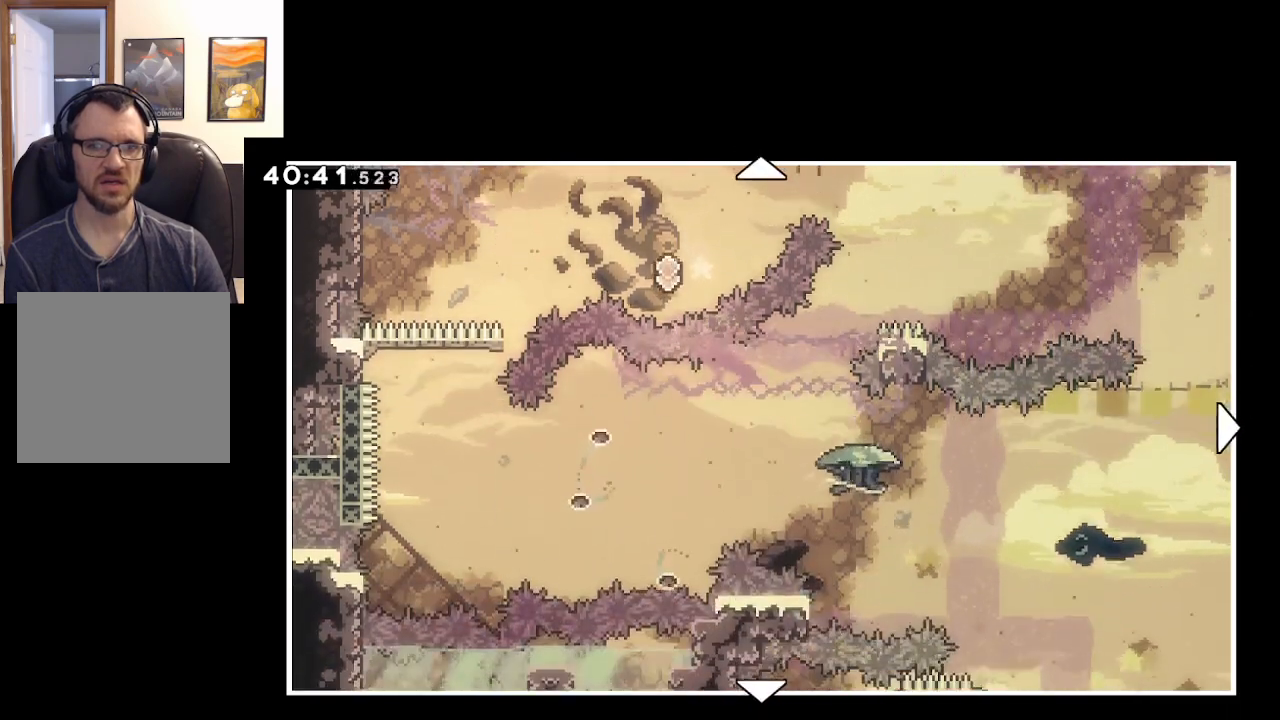
{"buttons": [], "left_stick": "center", "right_stick": "center", "events": []}